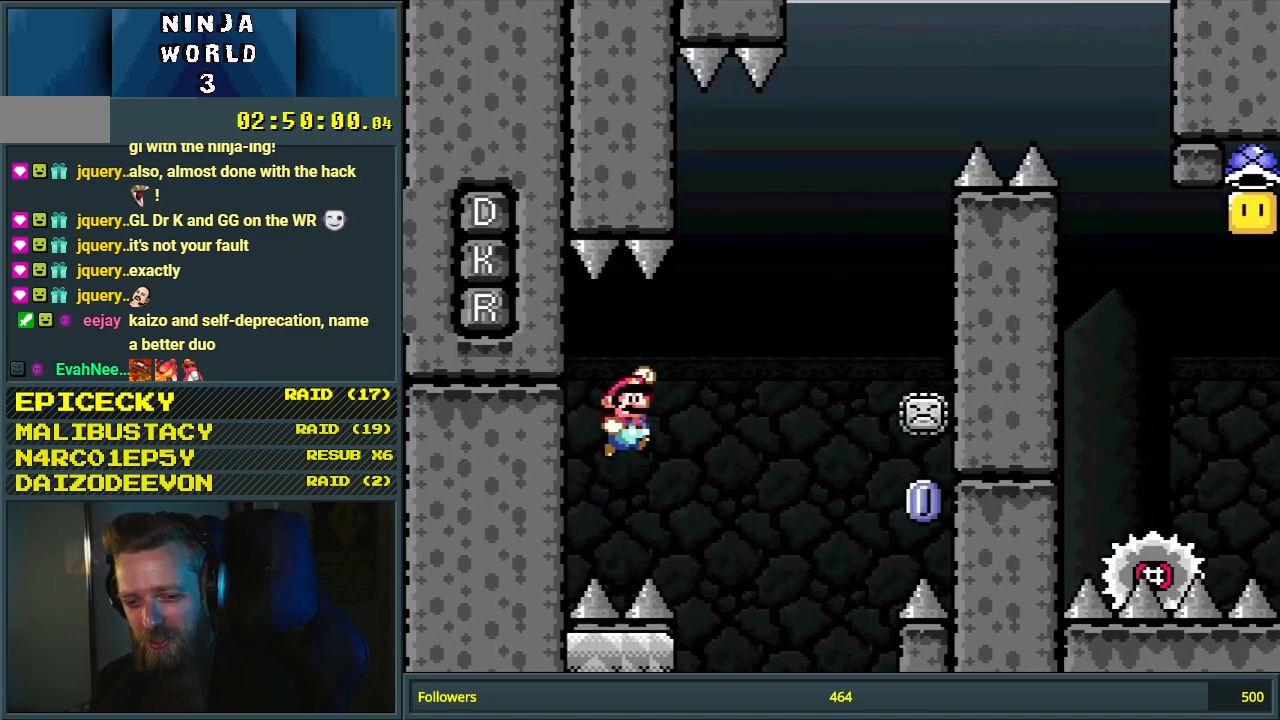
Gameplay with a controller (Nintendo layout); each line is a JSON object with the inputs held at the frame after it. "events" lists button and stick changes between this image and that frame as [ms after this image, input, new state], when the widget could be followed in between. Not read: L3 R3.
{"buttons": ["B", "Y", "DPAD_RIGHT"], "events": [[167, "B", "up"], [217, "B", "down"]]}
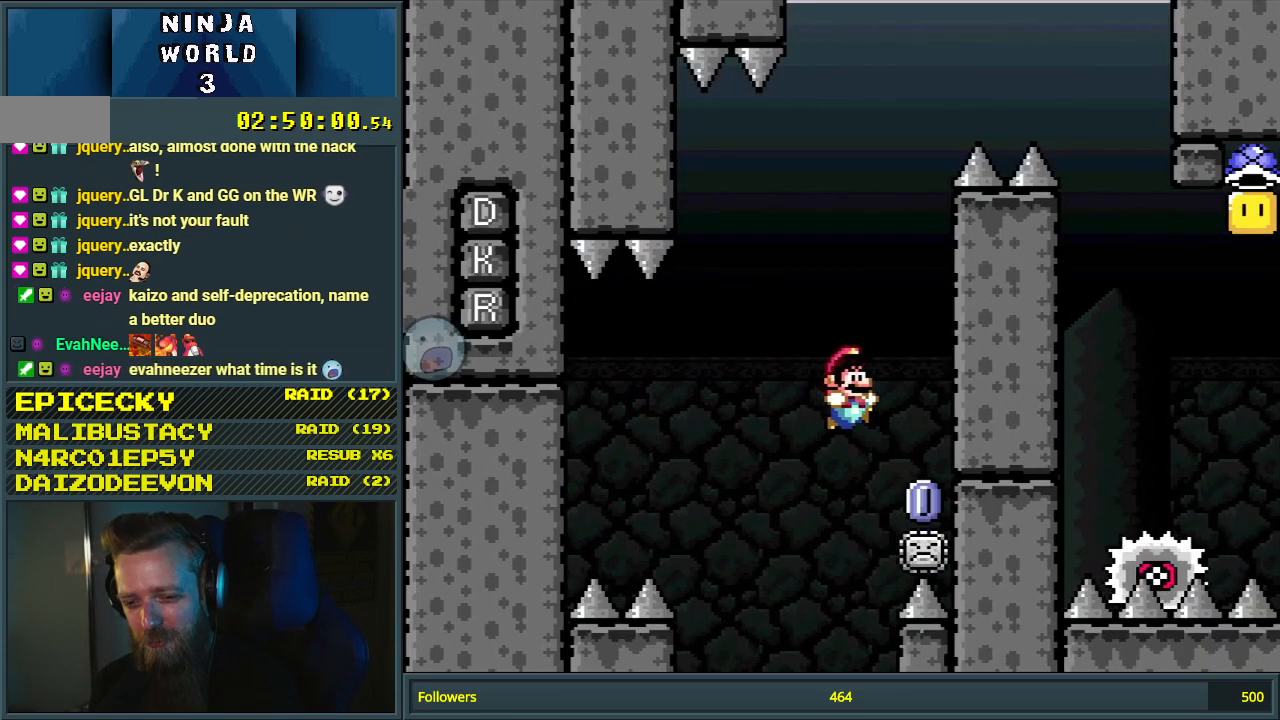
{"buttons": [], "events": [[33, "DPAD_RIGHT", "up"], [250, "Y", "up"], [283, "B", "up"], [433, "B", "down"], [483, "B", "up"]]}
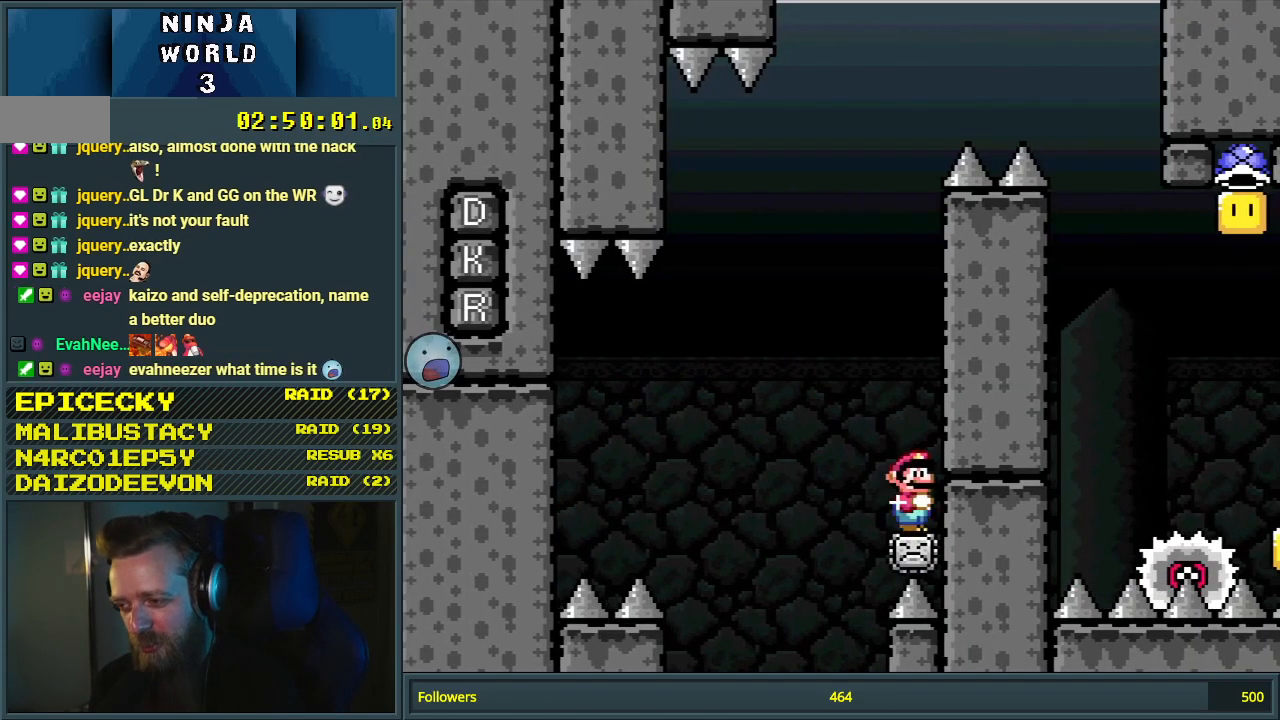
{"buttons": [], "events": []}
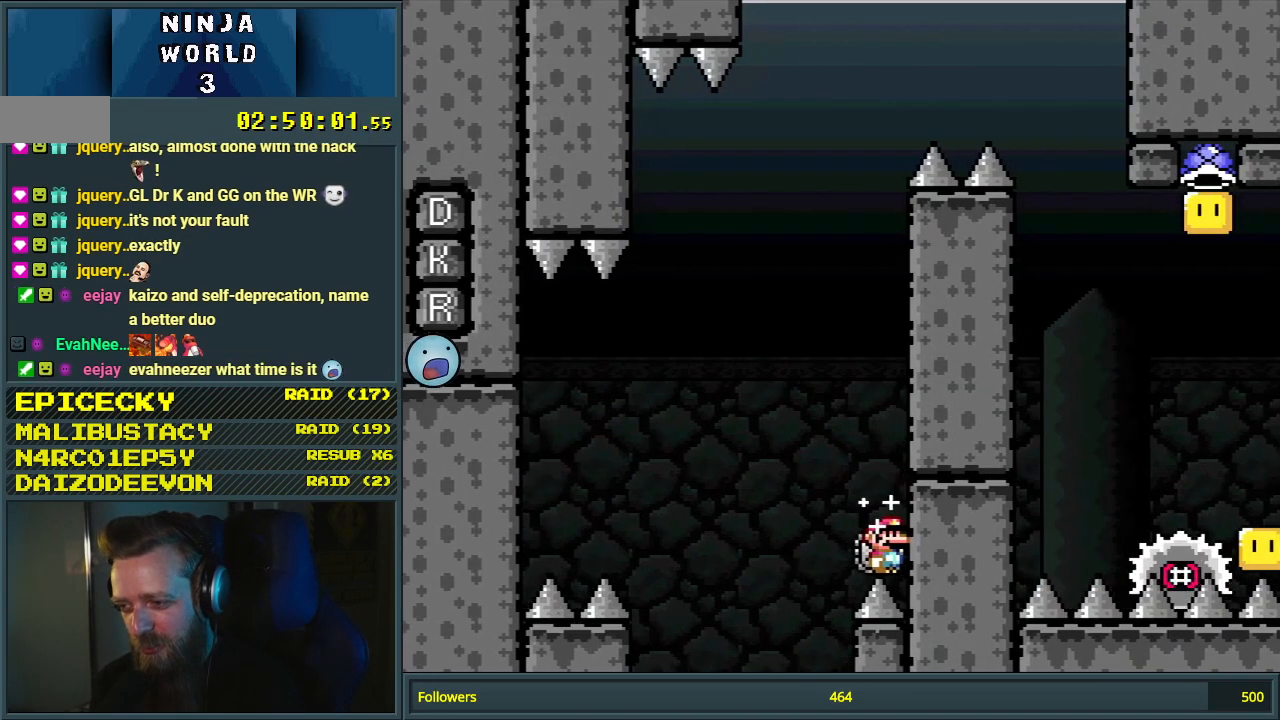
{"buttons": [], "events": []}
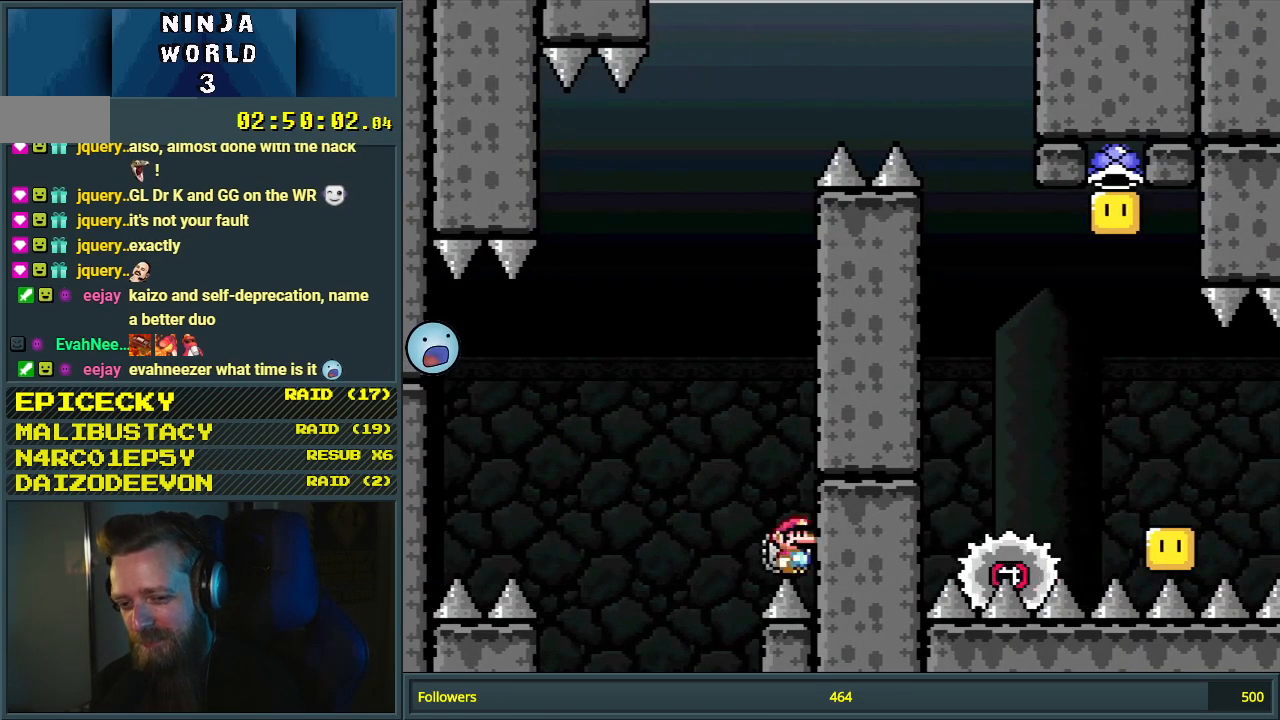
{"buttons": [], "events": [[183, "DPAD_LEFT", "down"], [250, "DPAD_LEFT", "up"]]}
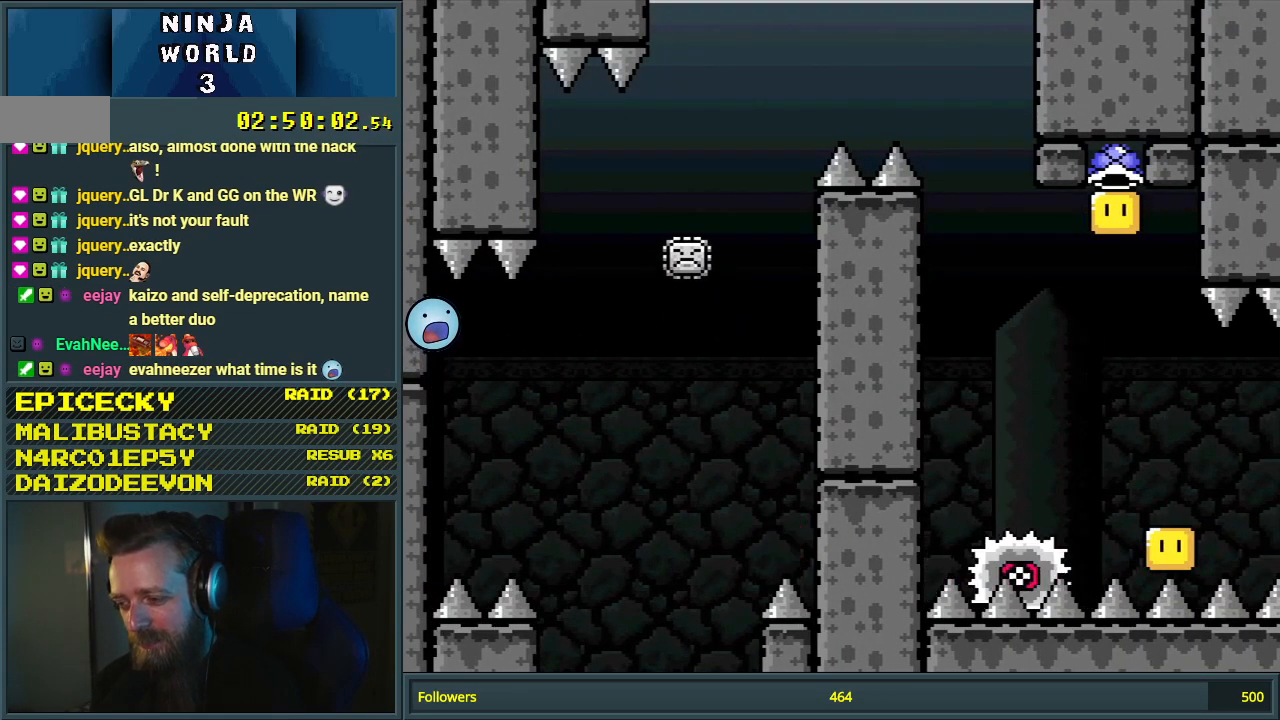
{"buttons": [], "events": []}
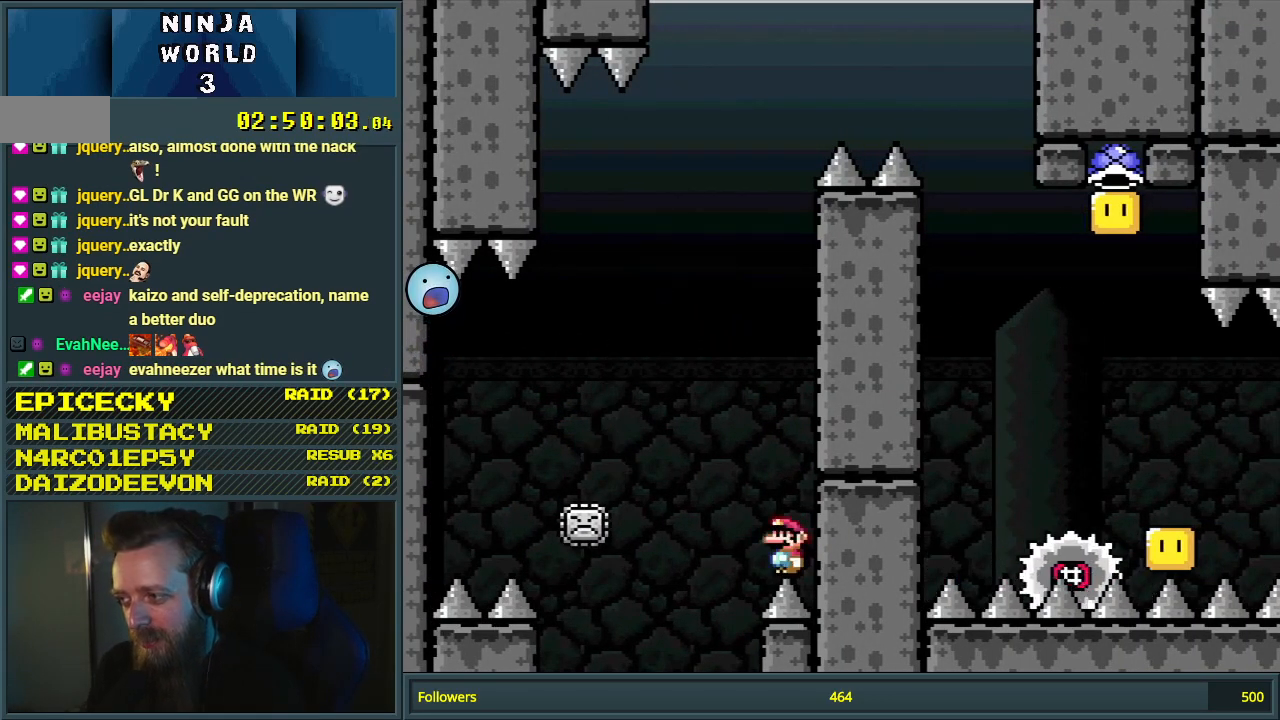
{"buttons": [], "events": []}
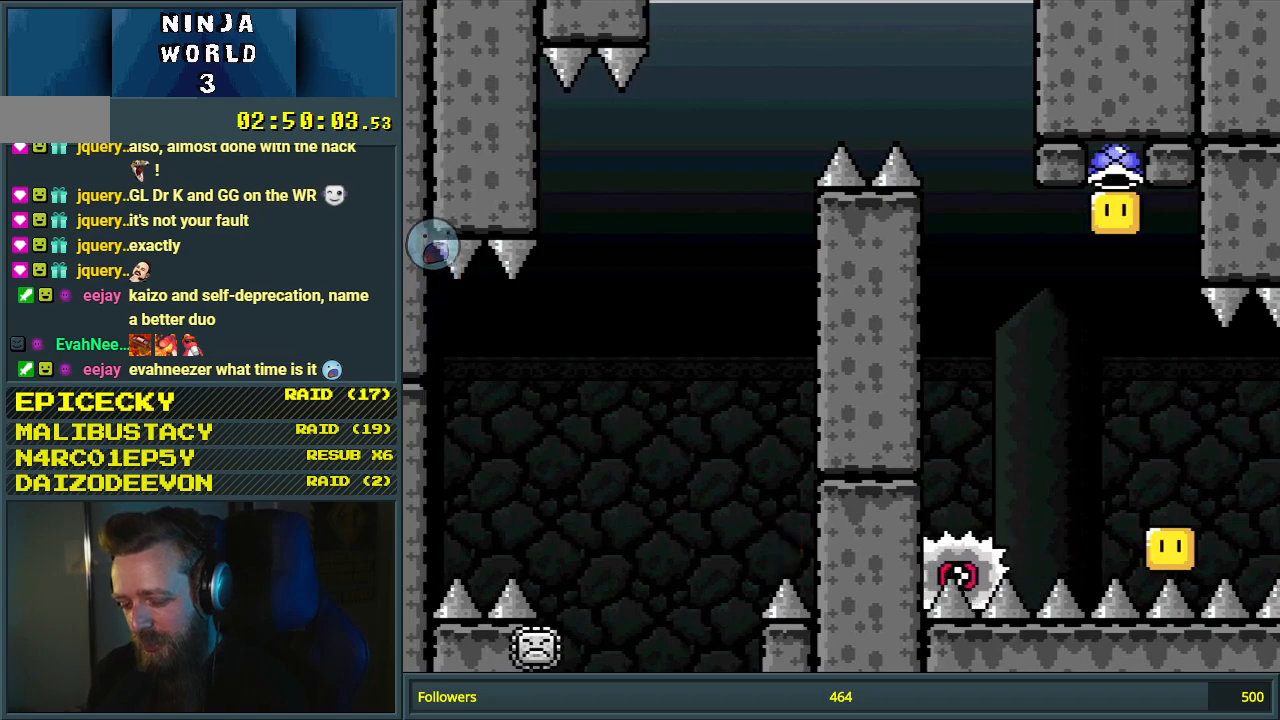
{"buttons": [], "events": []}
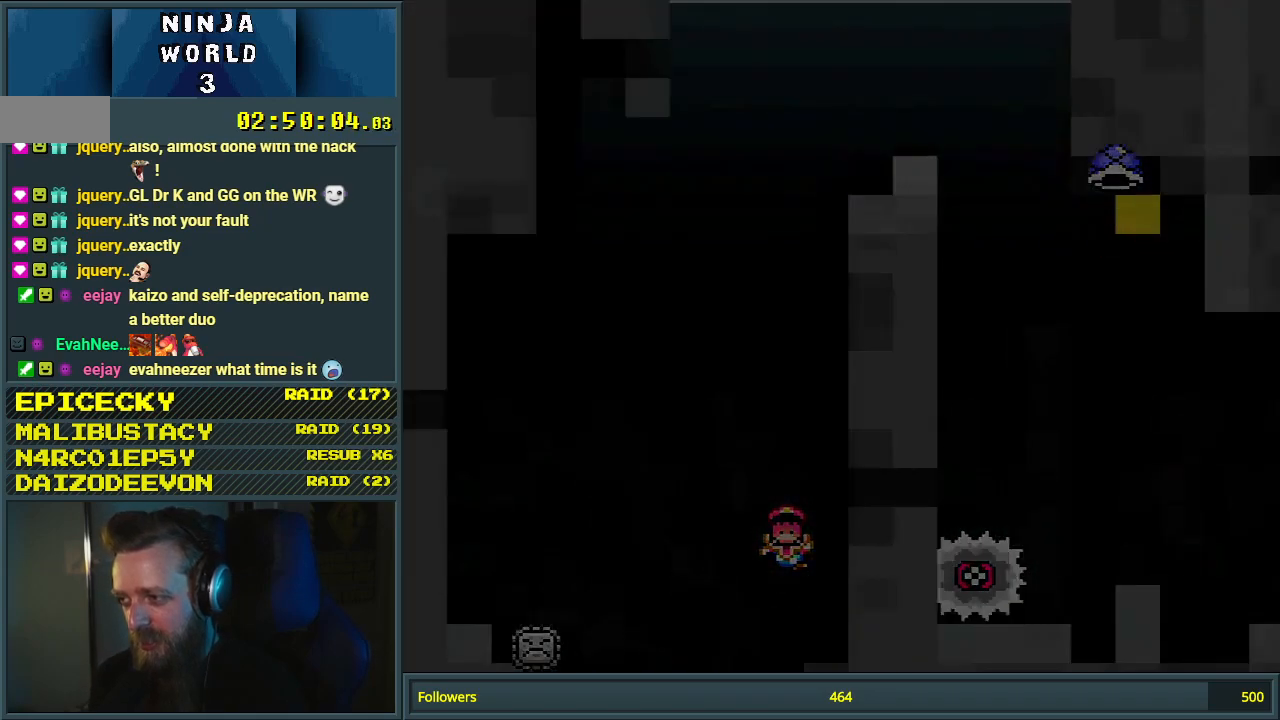
{"buttons": [], "events": []}
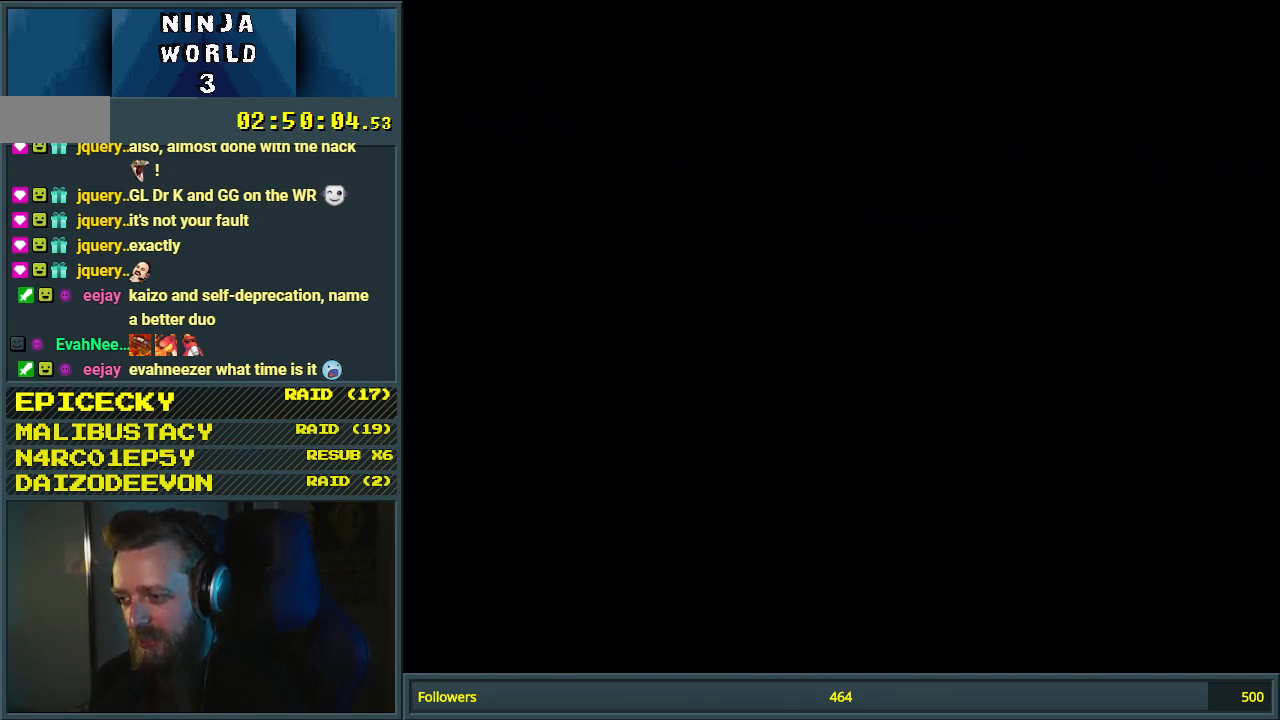
{"buttons": ["X"], "events": [[350, "X", "down"]]}
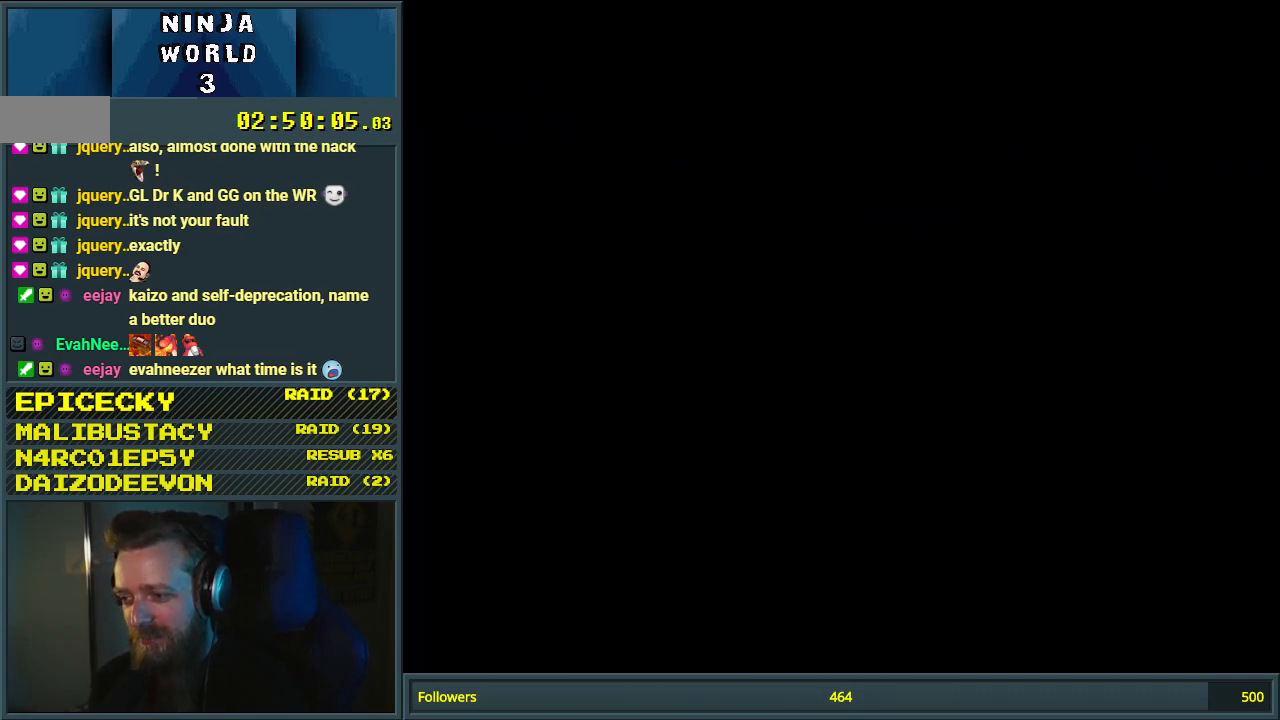
{"buttons": ["X", "DPAD_RIGHT"], "events": [[433, "DPAD_RIGHT", "down"]]}
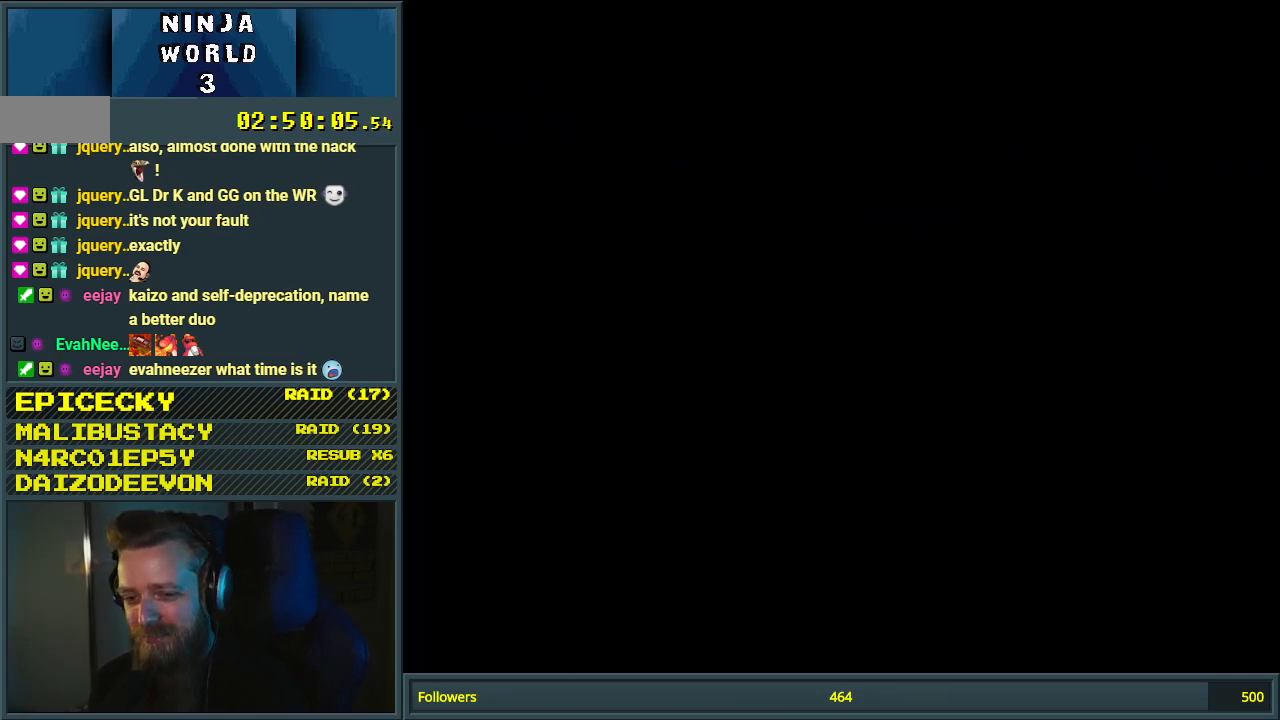
{"buttons": ["X"], "events": [[250, "DPAD_RIGHT", "up"]]}
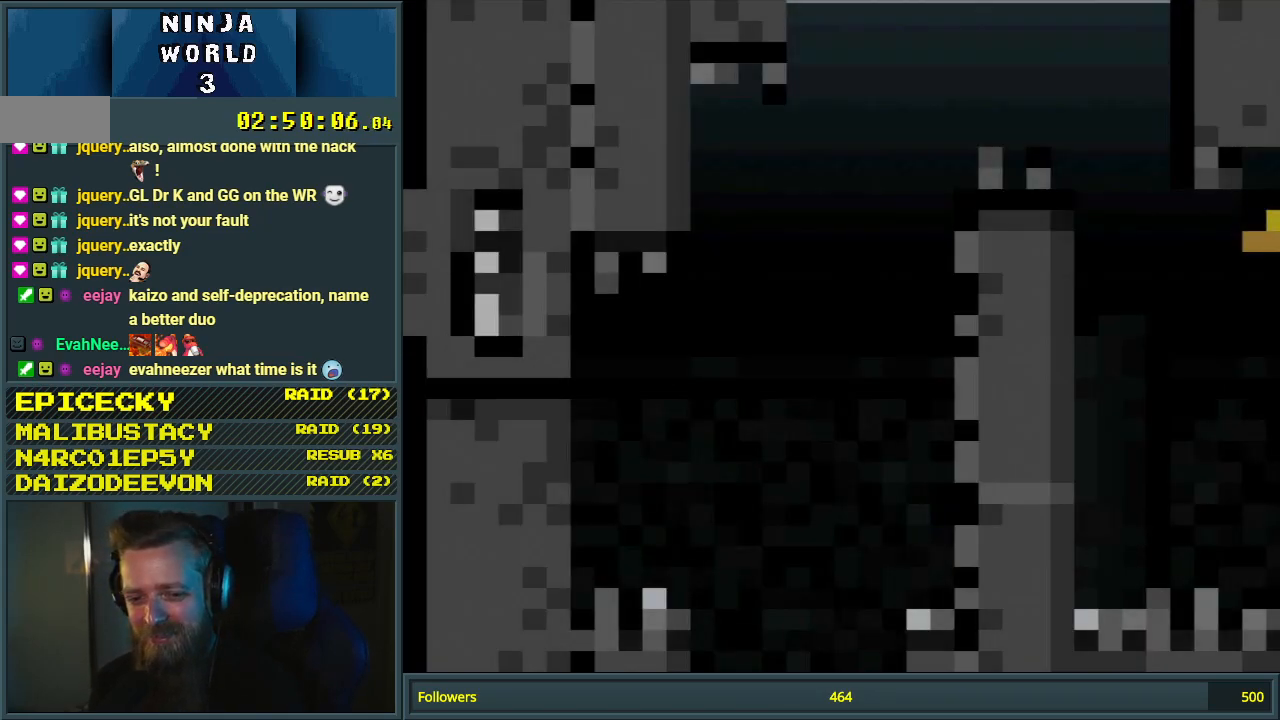
{"buttons": ["X", "DPAD_RIGHT"], "events": [[183, "DPAD_RIGHT", "down"]]}
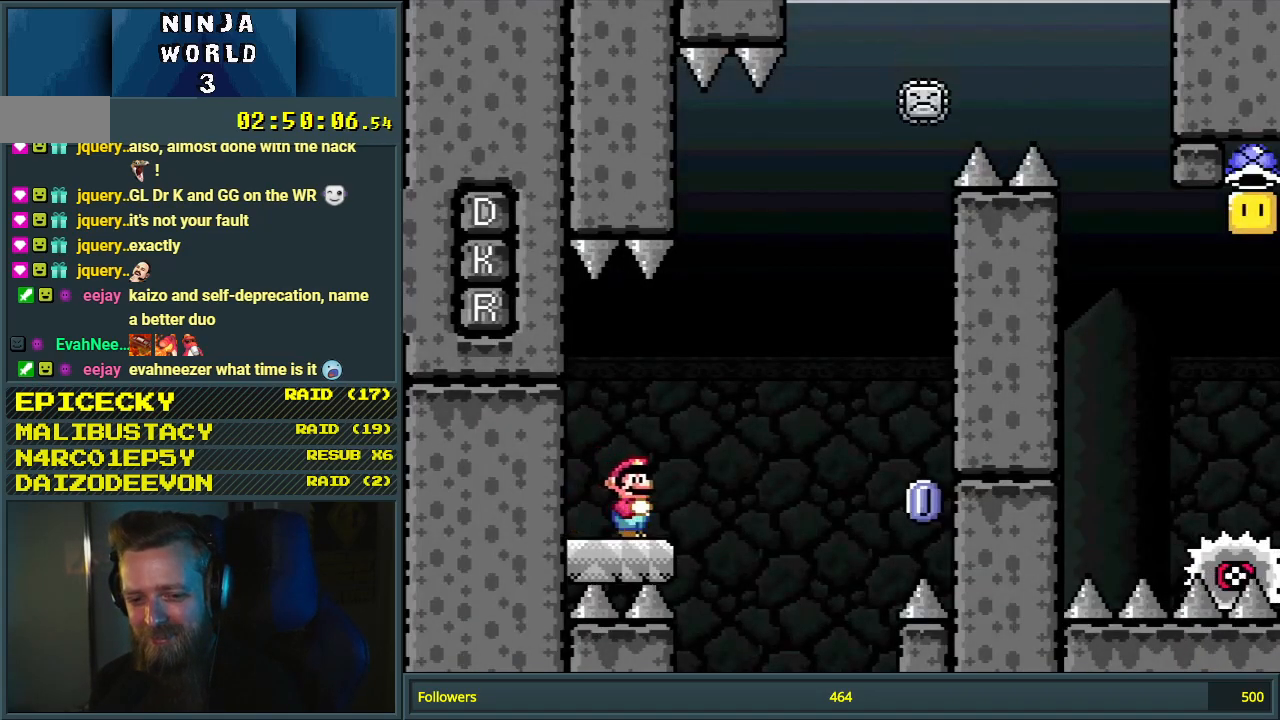
{"buttons": ["X"], "events": [[17, "A", "down"], [183, "DPAD_RIGHT", "up"], [317, "A", "up"]]}
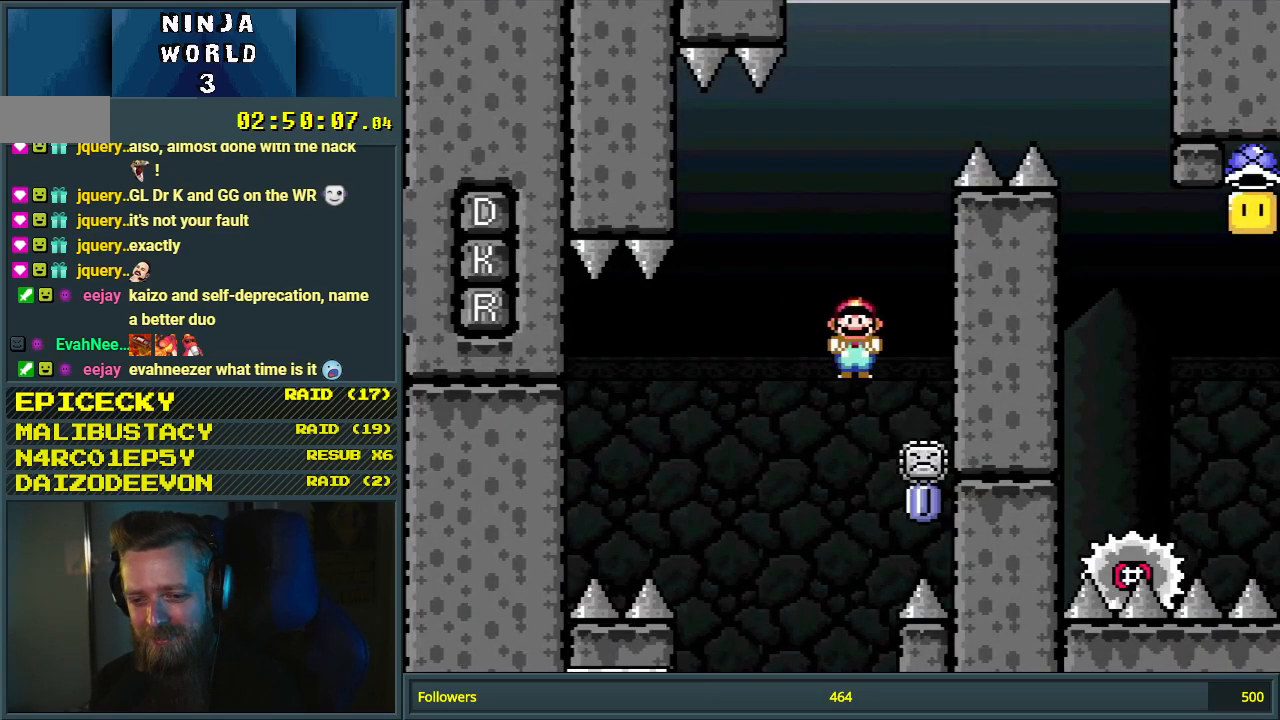
{"buttons": ["A", "X", "DPAD_LEFT"], "events": [[17, "A", "down"], [67, "DPAD_LEFT", "down"], [167, "DPAD_LEFT", "up"], [483, "DPAD_LEFT", "down"]]}
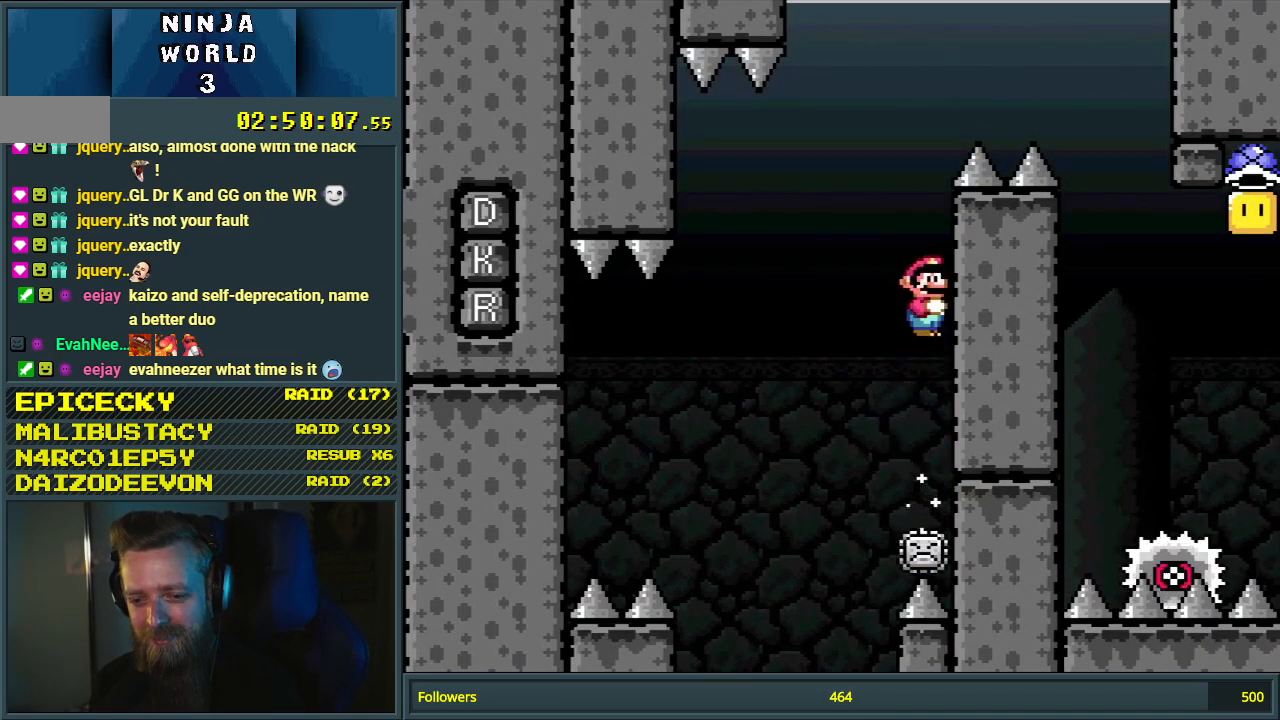
{"buttons": ["A", "X"], "events": [[117, "DPAD_LEFT", "up"]]}
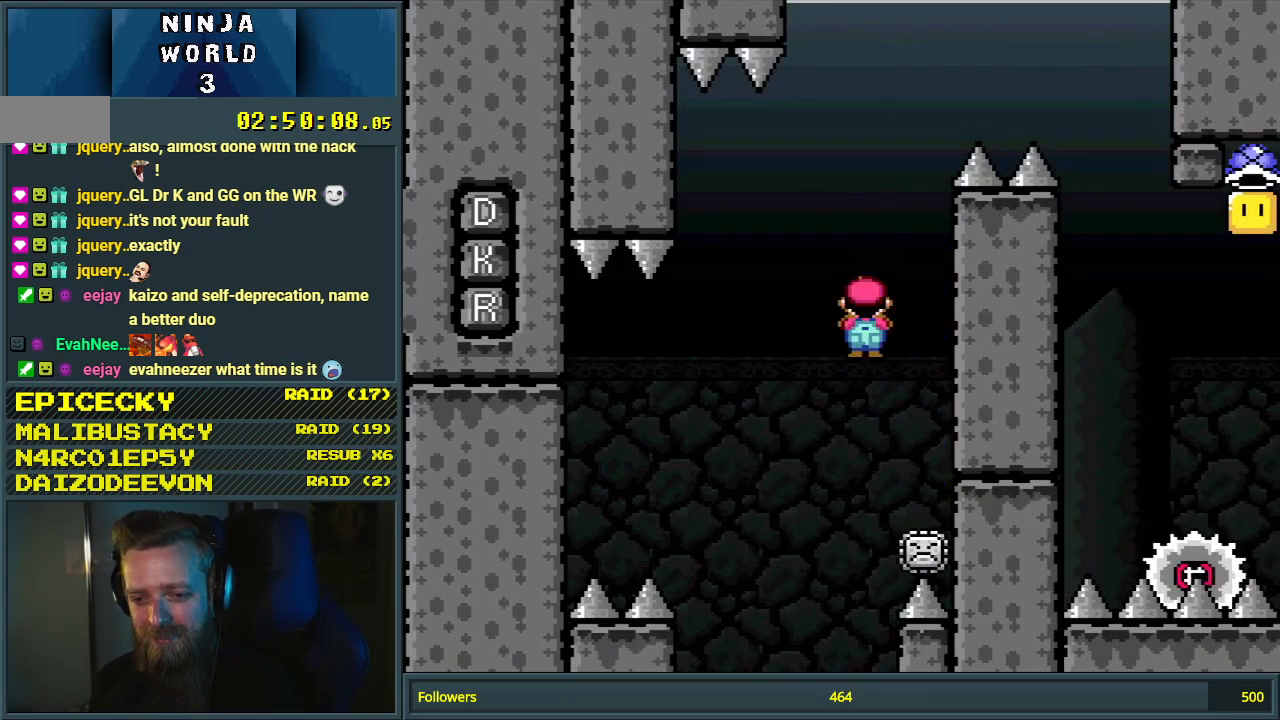
{"buttons": ["A", "X"], "events": [[50, "DPAD_RIGHT", "down"], [117, "DPAD_RIGHT", "up"]]}
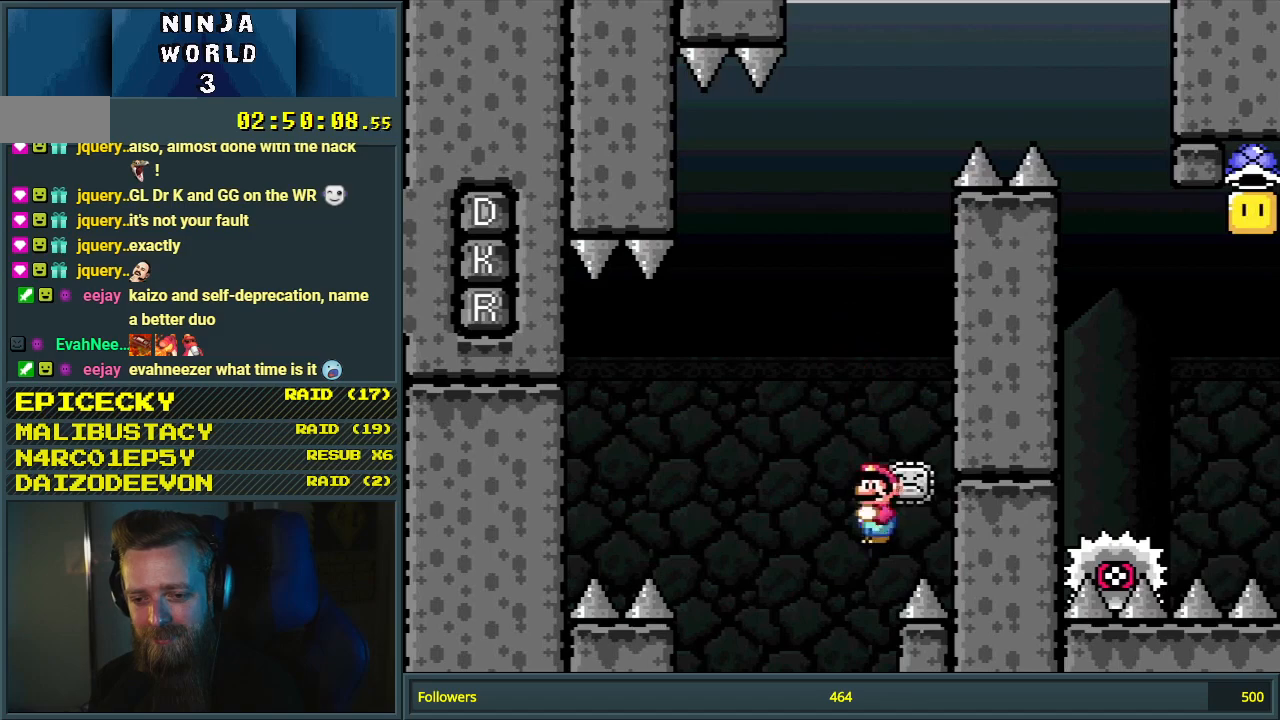
{"buttons": ["X"], "events": [[83, "A", "up"]]}
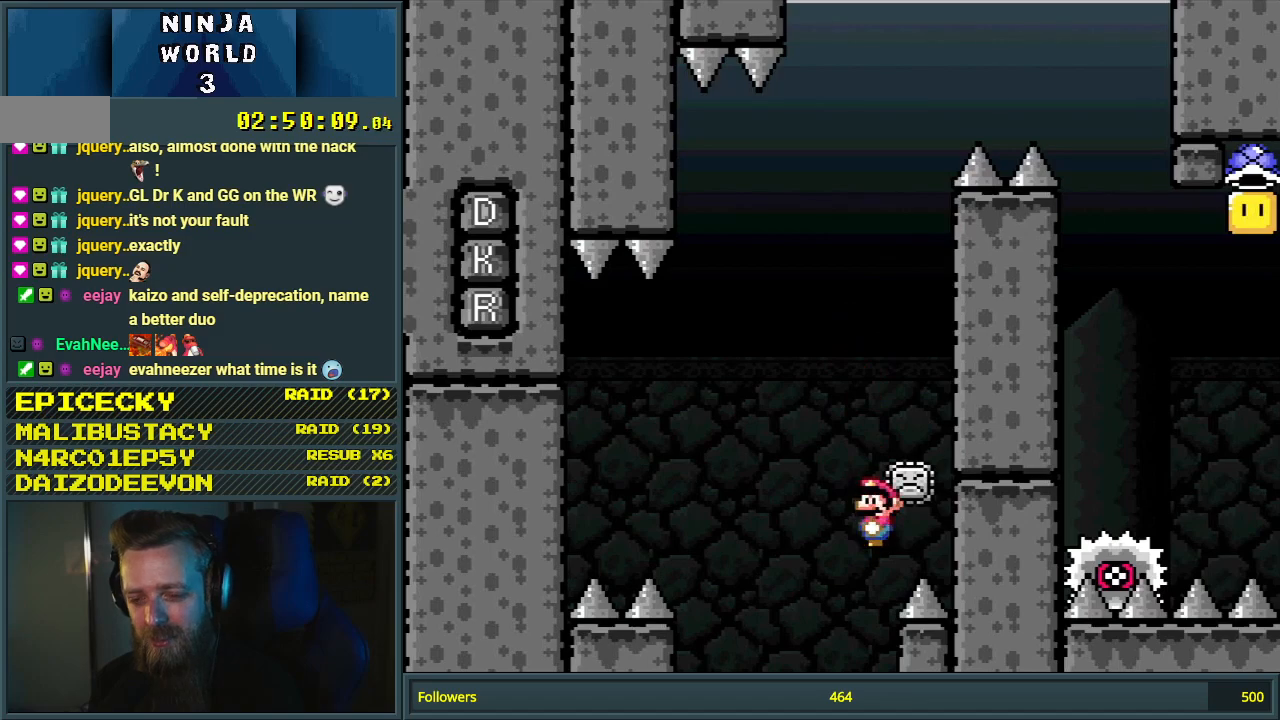
{"buttons": ["A"], "events": [[133, "X", "up"], [400, "A", "down"]]}
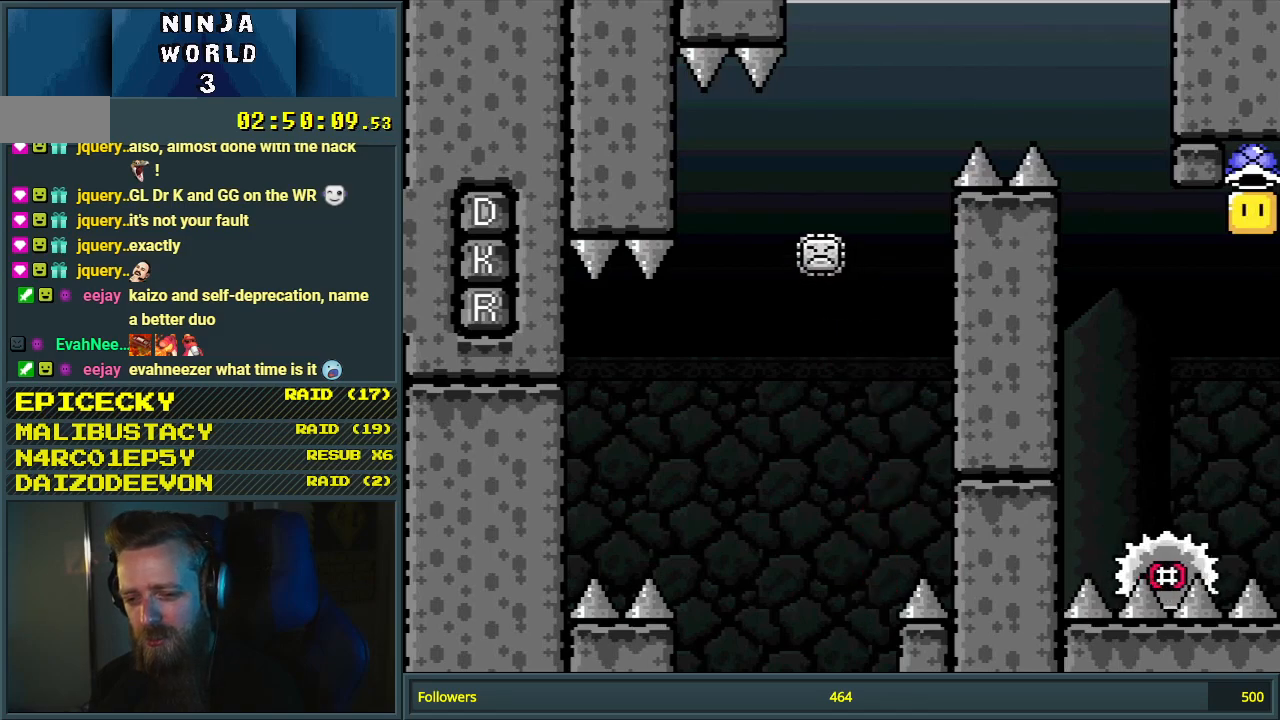
{"buttons": [], "events": [[50, "A", "up"], [233, "A", "down"], [333, "A", "up"]]}
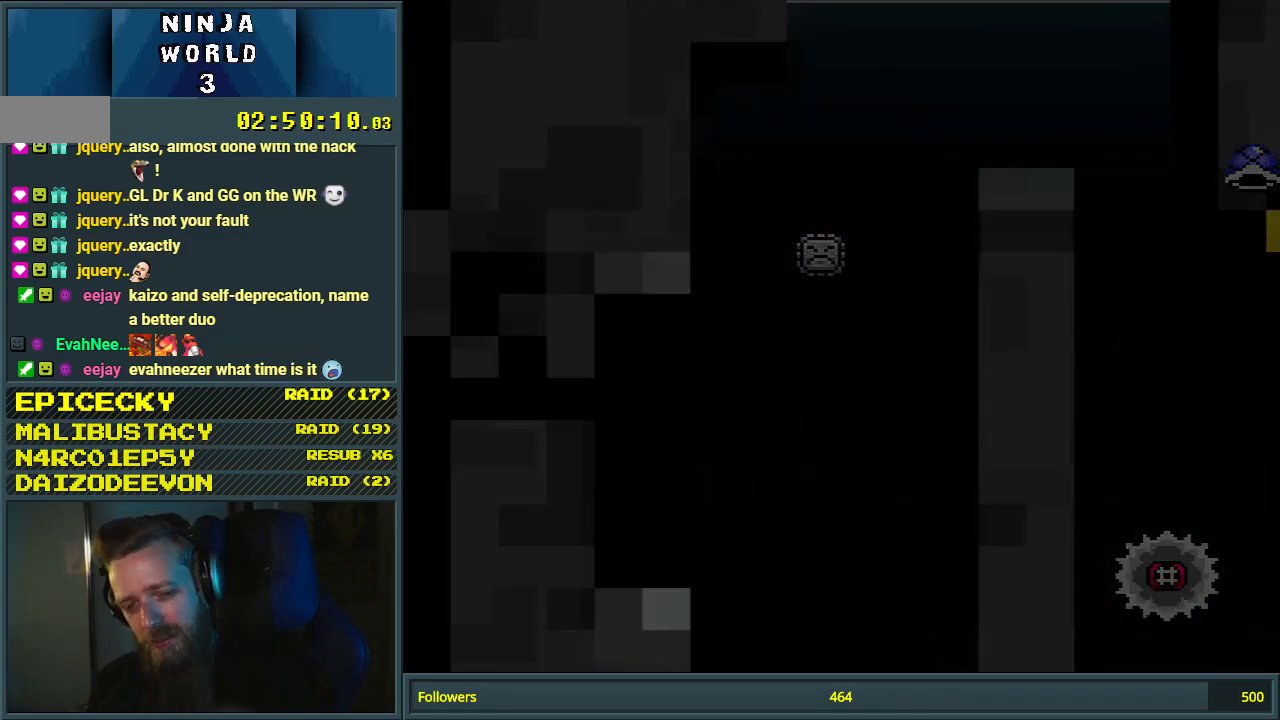
{"buttons": [], "events": []}
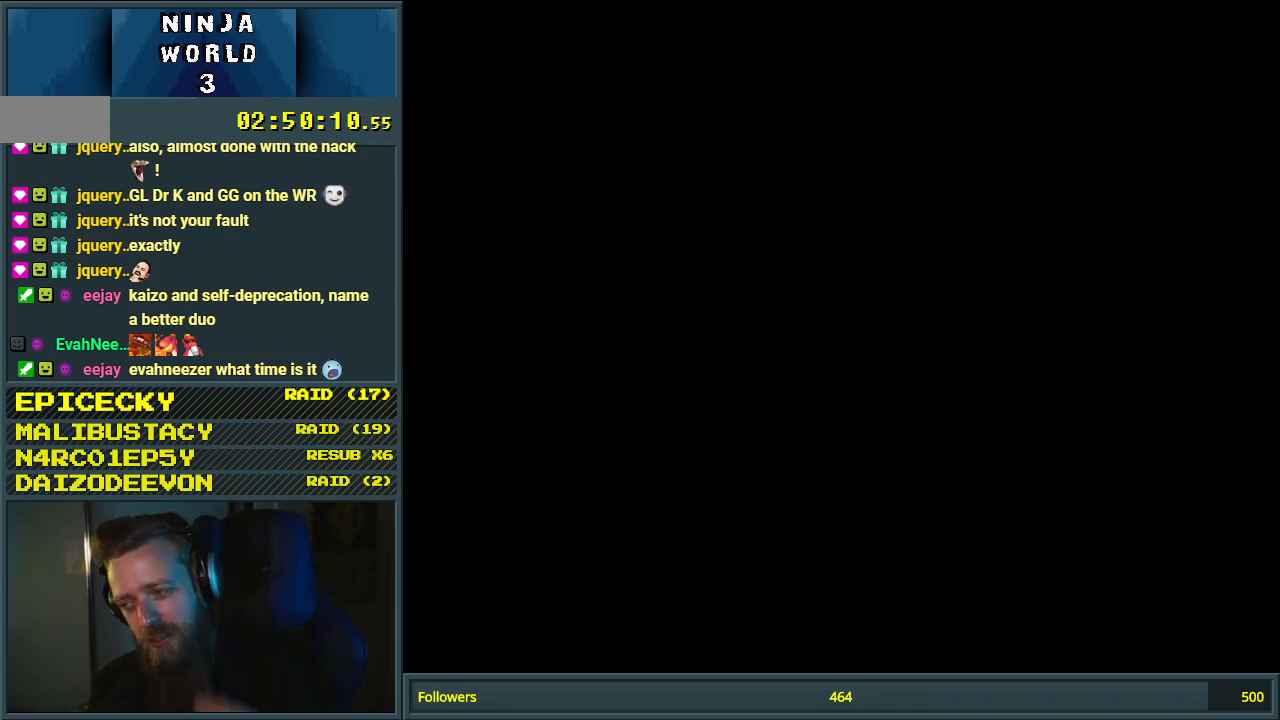
{"buttons": [], "events": []}
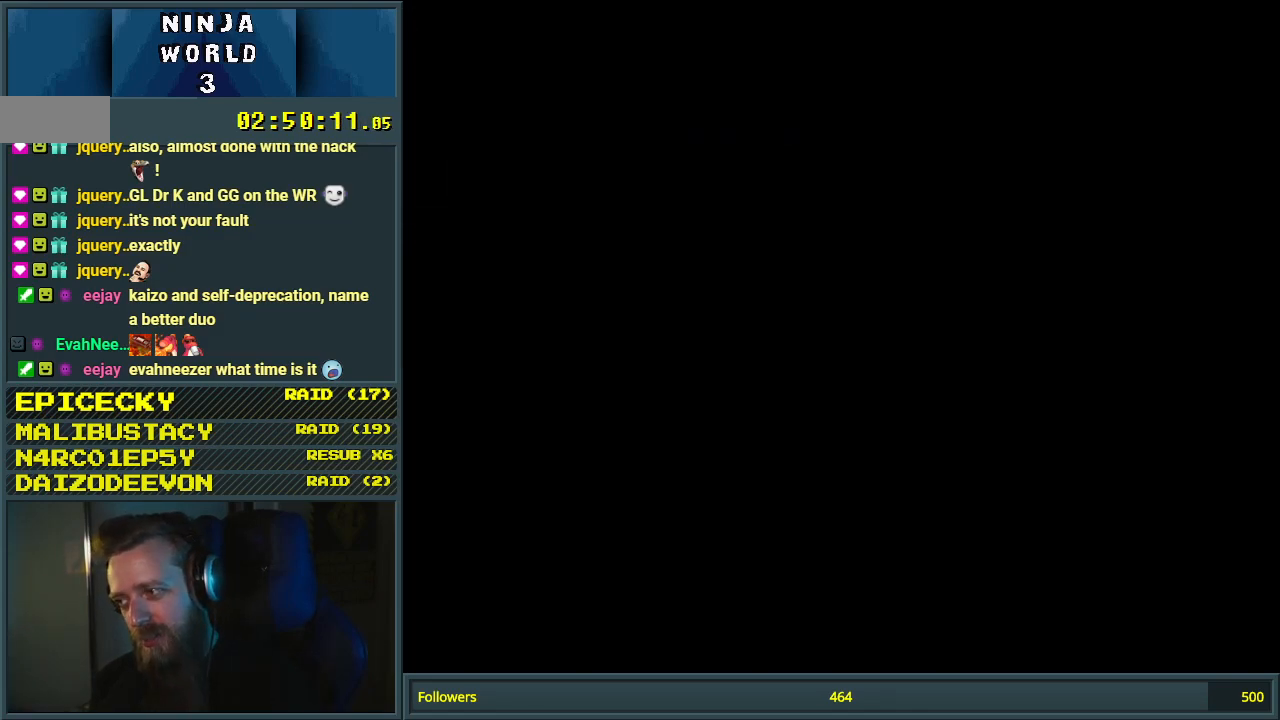
{"buttons": [], "events": []}
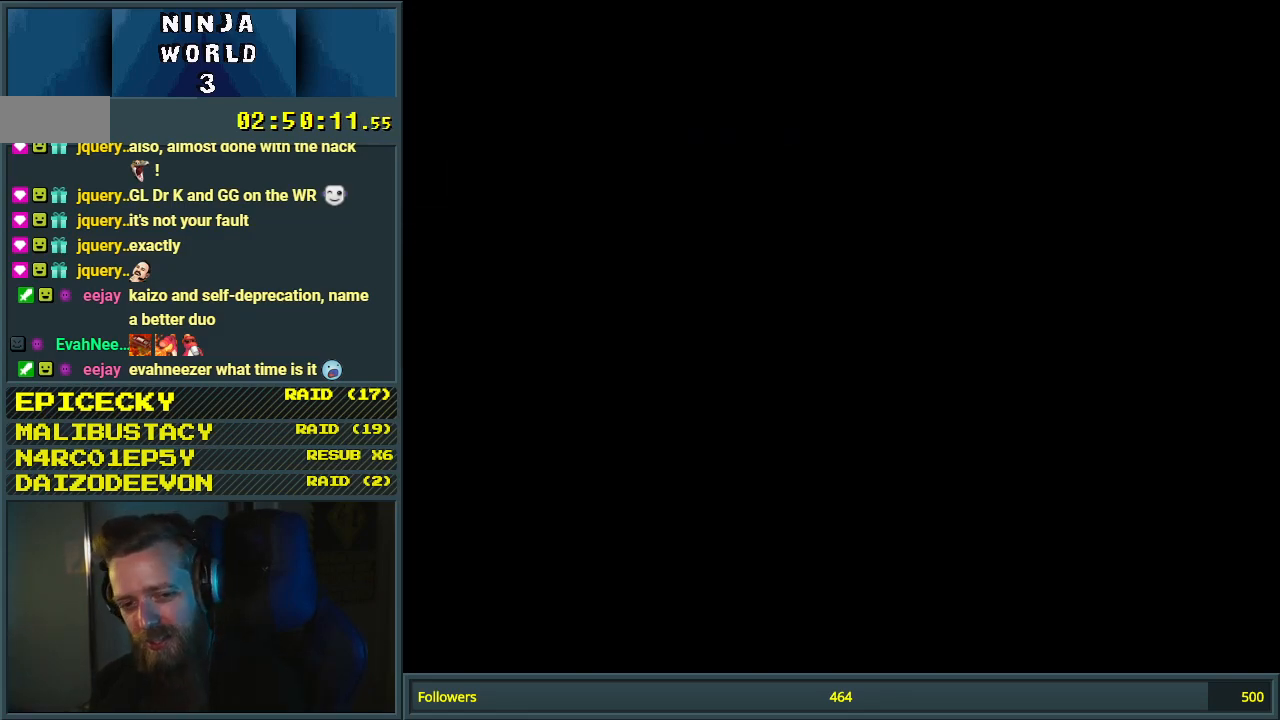
{"buttons": ["X"], "events": [[500, "X", "down"]]}
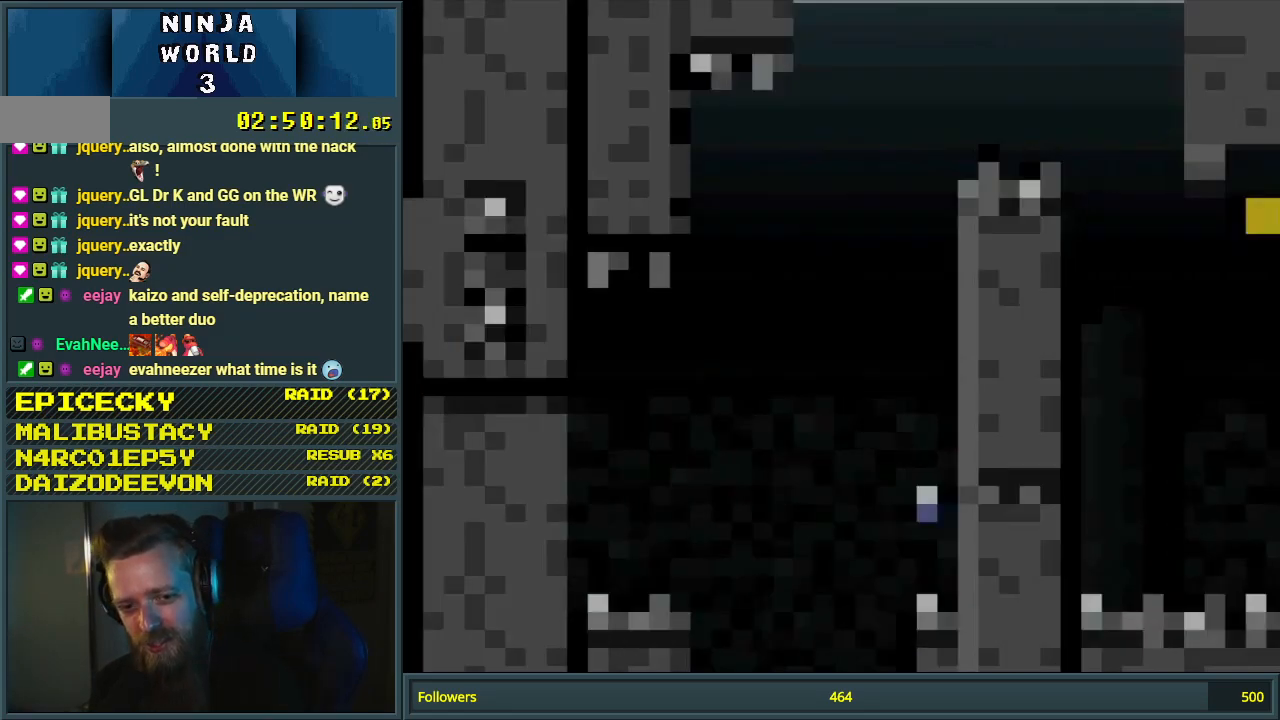
{"buttons": ["A", "X", "DPAD_RIGHT"], "events": [[67, "DPAD_RIGHT", "down"], [433, "A", "down"]]}
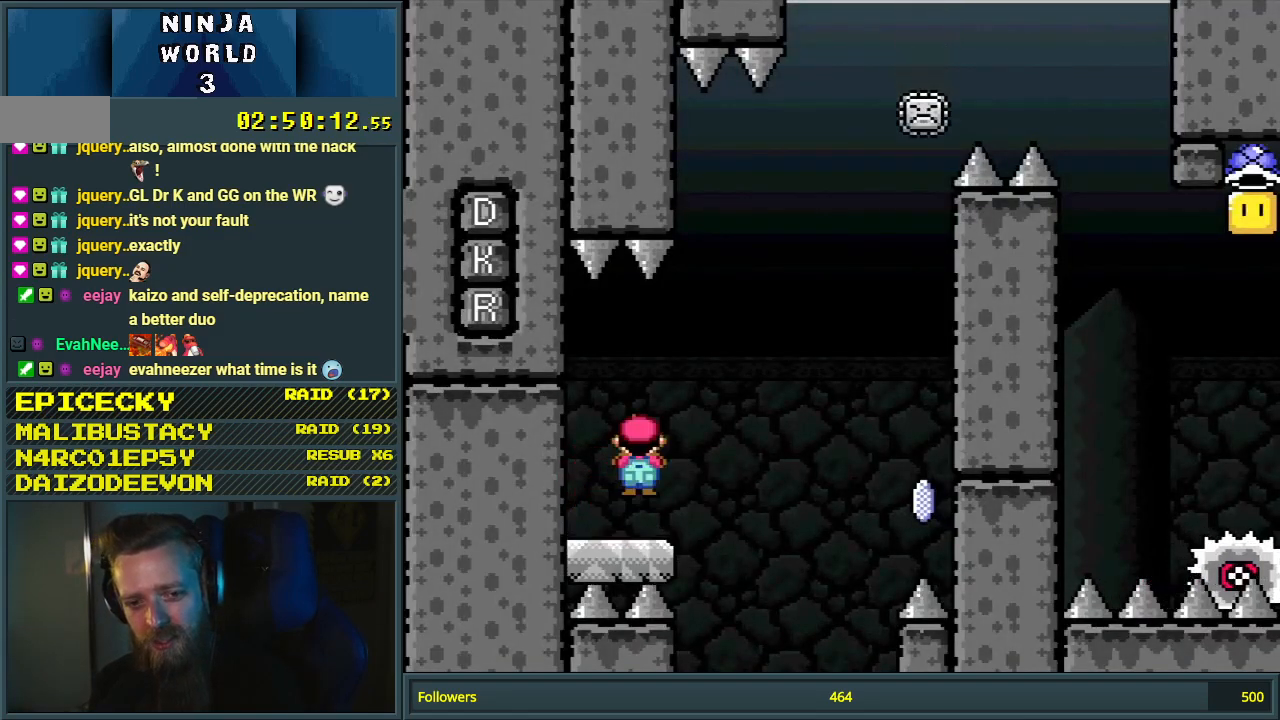
{"buttons": ["A", "X"], "events": [[333, "A", "up"], [350, "DPAD_RIGHT", "up"], [433, "A", "down"]]}
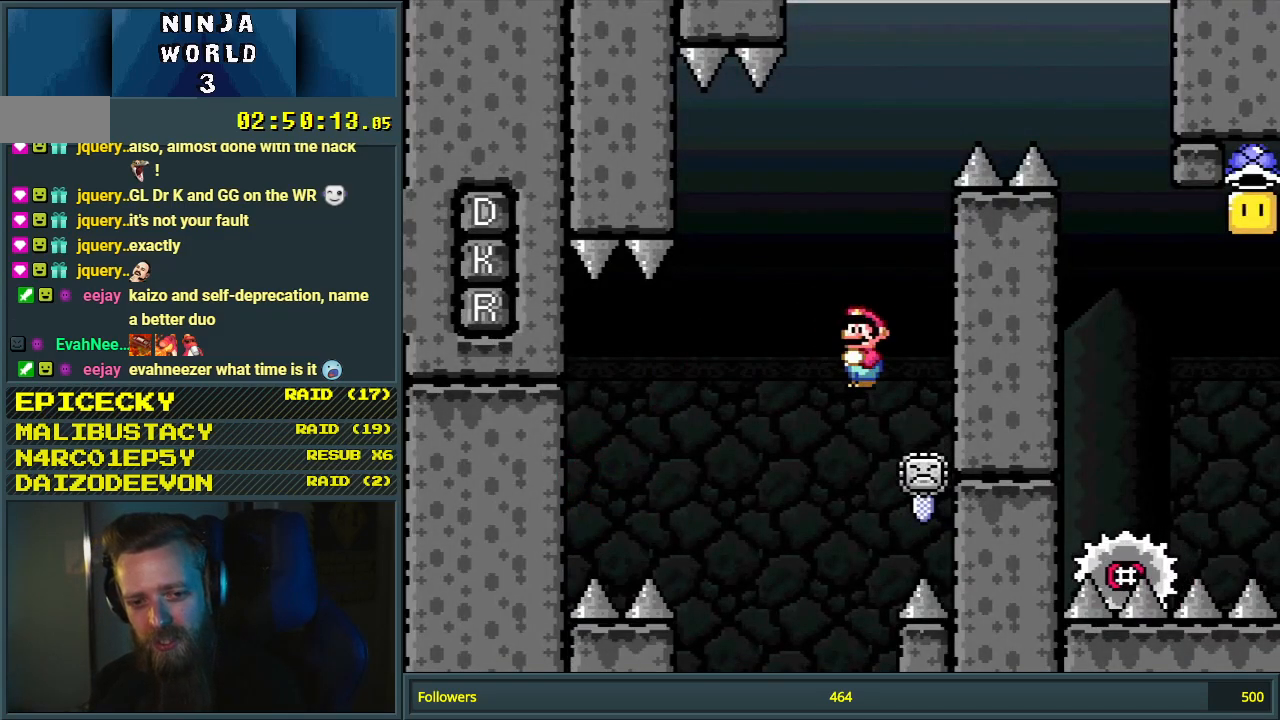
{"buttons": ["A", "X"], "events": [[117, "DPAD_LEFT", "down"], [200, "DPAD_LEFT", "up"]]}
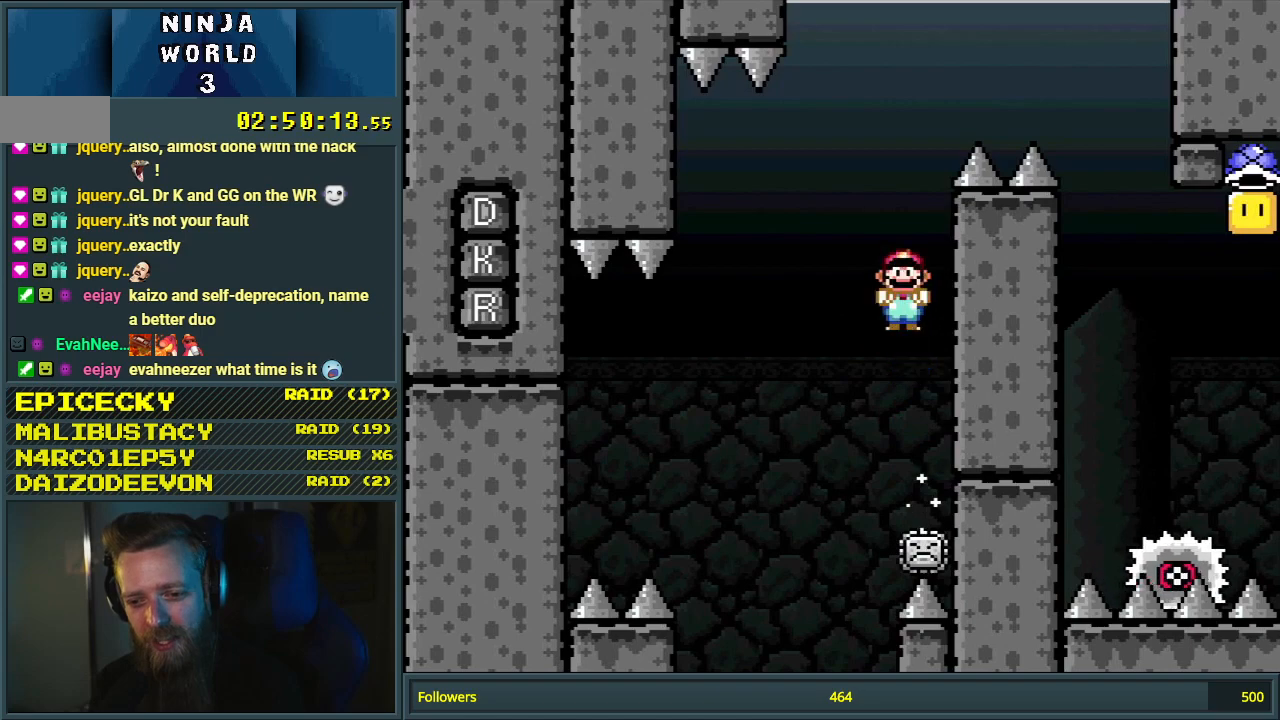
{"buttons": ["A", "X"], "events": [[83, "DPAD_RIGHT", "down"], [167, "DPAD_RIGHT", "up"], [200, "A", "up"], [383, "A", "down"]]}
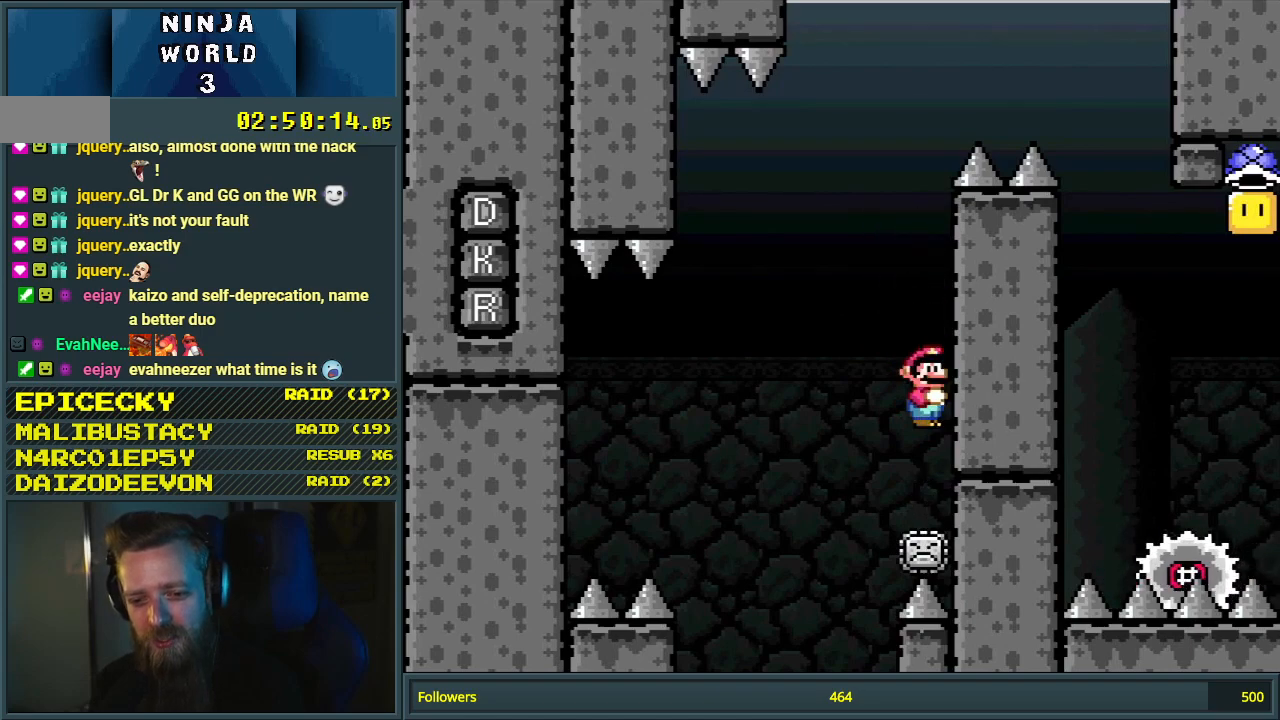
{"buttons": ["A", "X", "DPAD_RIGHT"], "events": [[67, "DPAD_LEFT", "down"], [300, "DPAD_LEFT", "up"], [333, "A", "up"], [450, "A", "down"], [500, "DPAD_RIGHT", "down"]]}
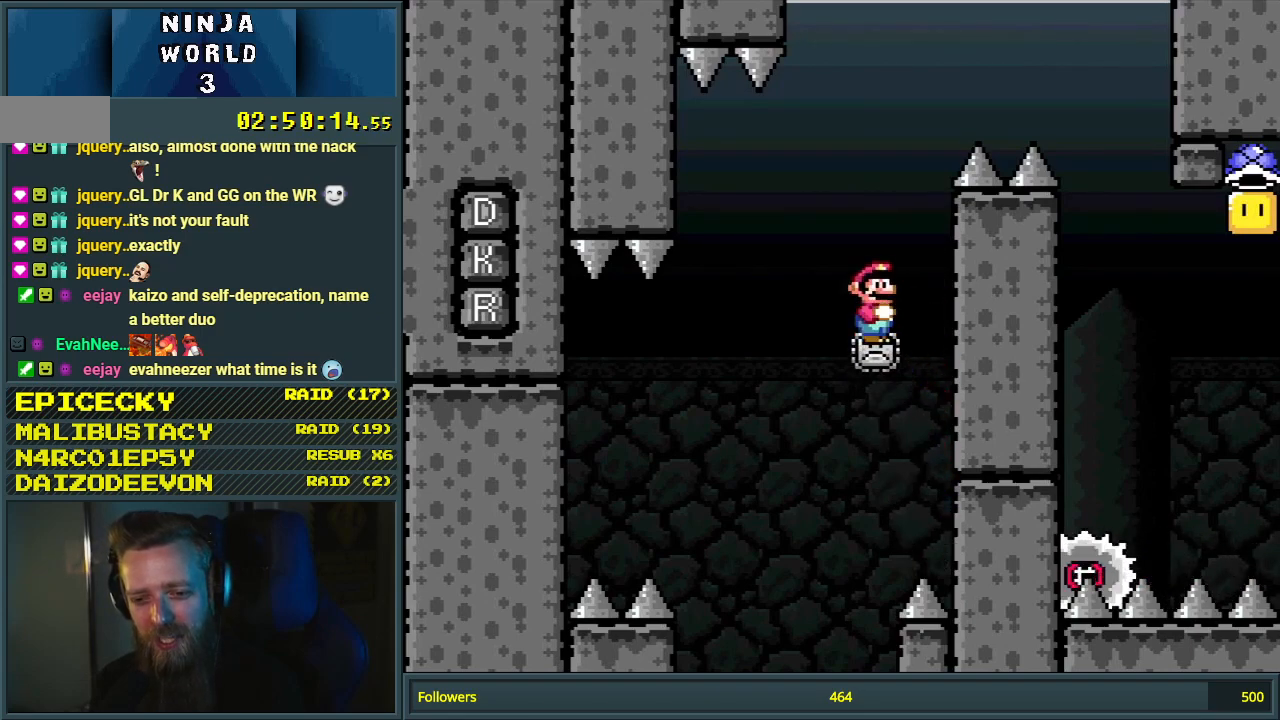
{"buttons": ["A", "X"], "events": [[233, "DPAD_RIGHT", "up"]]}